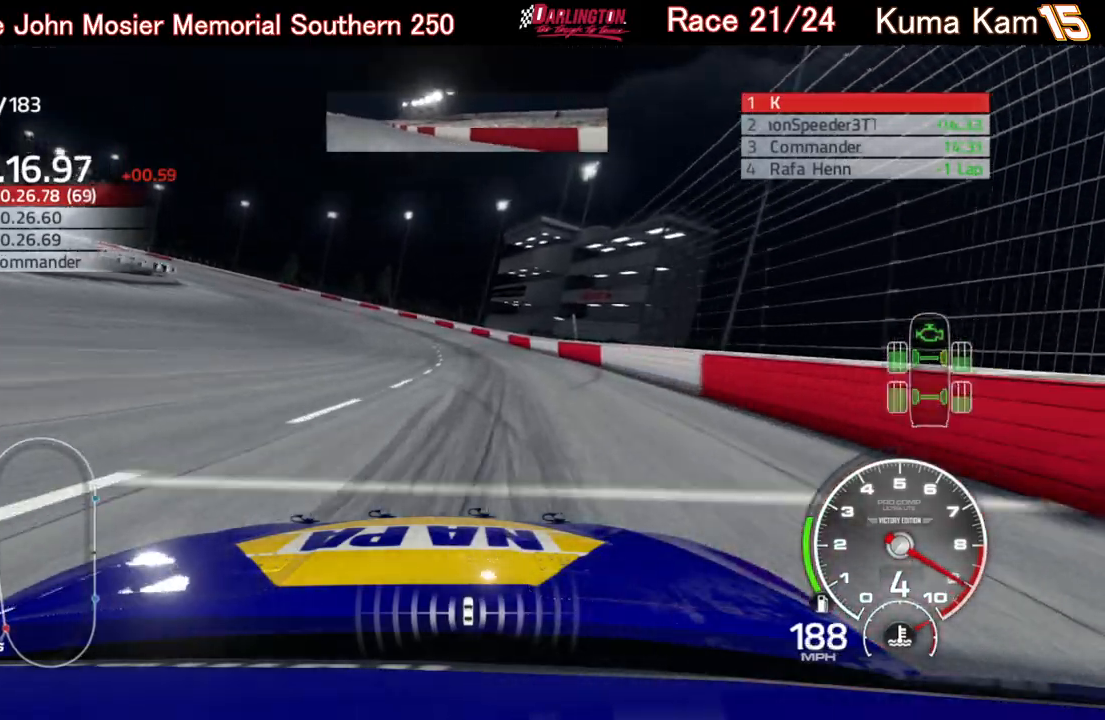
Gameplay with a controller (Xbox layout); each line is a JSON object with the inputs held at the frame after it. "events" lists button and stick changes between this image and that frame as [ms after this image, input, new state], when the widget could be followed in between.
{"buttons": ["L2"], "left_stick": "left", "right_stick": "center", "events": []}
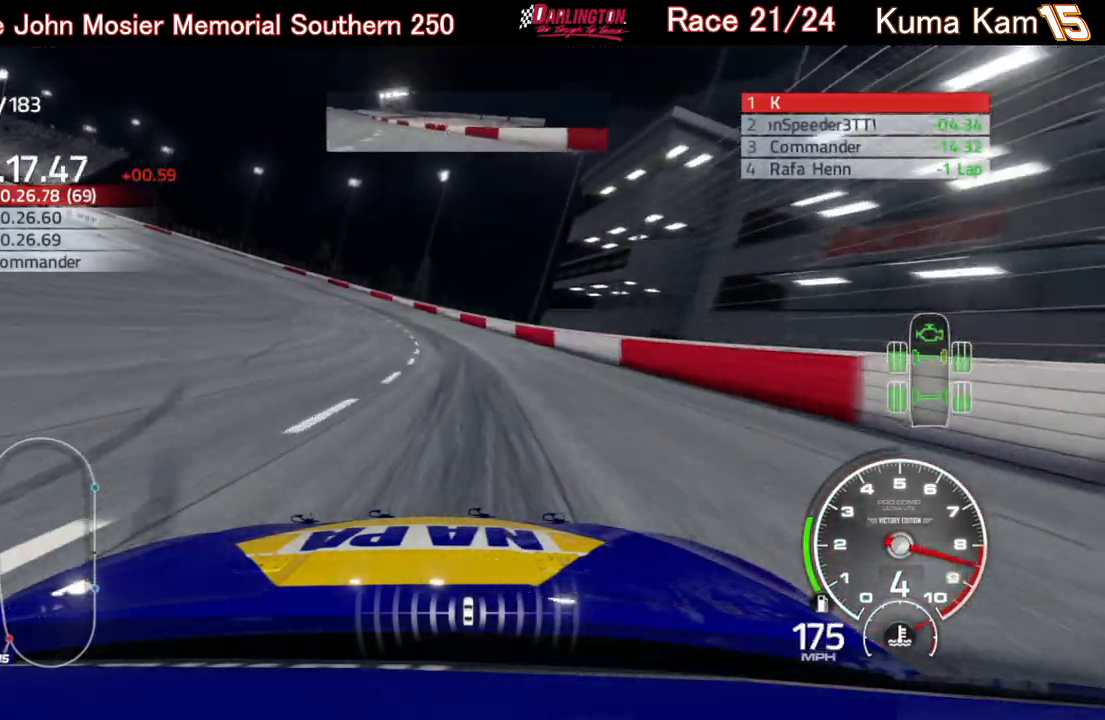
{"buttons": ["L2"], "left_stick": "left", "right_stick": "center", "events": []}
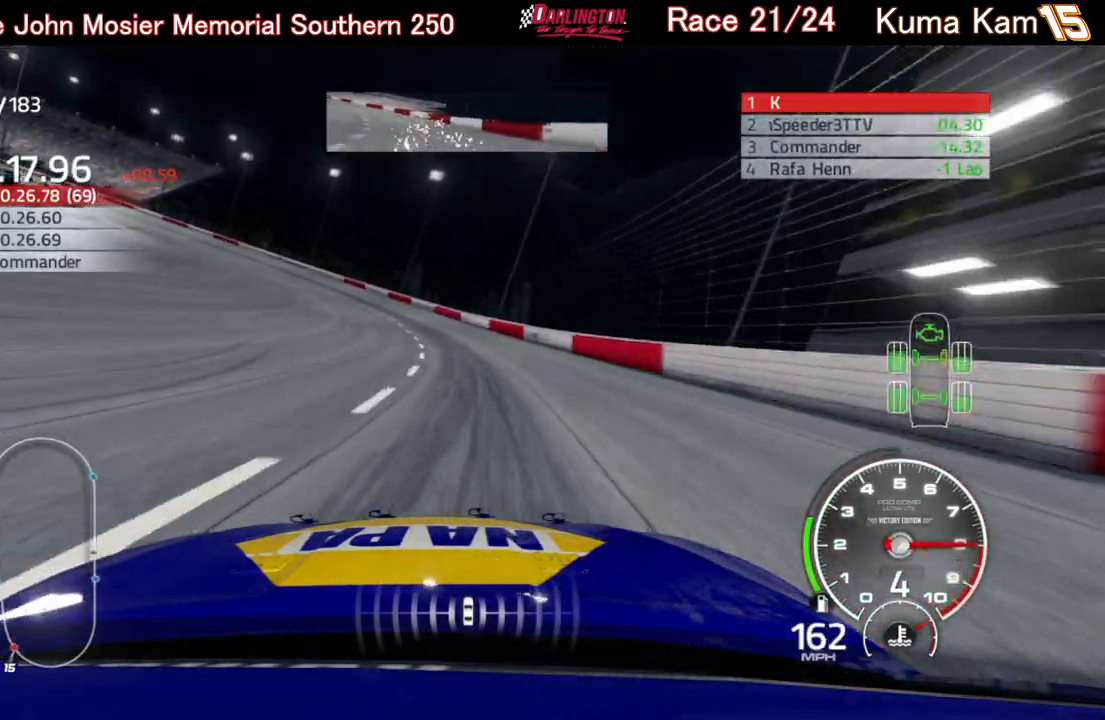
{"buttons": ["L2"], "left_stick": "left", "right_stick": "center", "events": []}
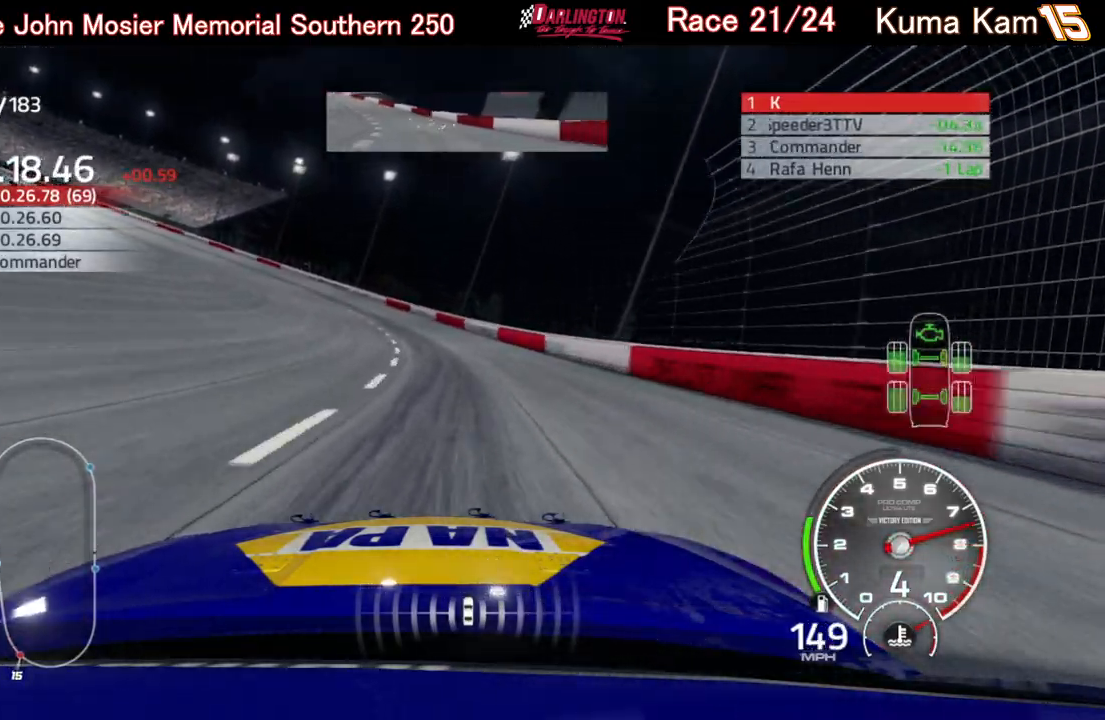
{"buttons": [], "left_stick": "left", "right_stick": "center", "events": [[100, "L2", "up"]]}
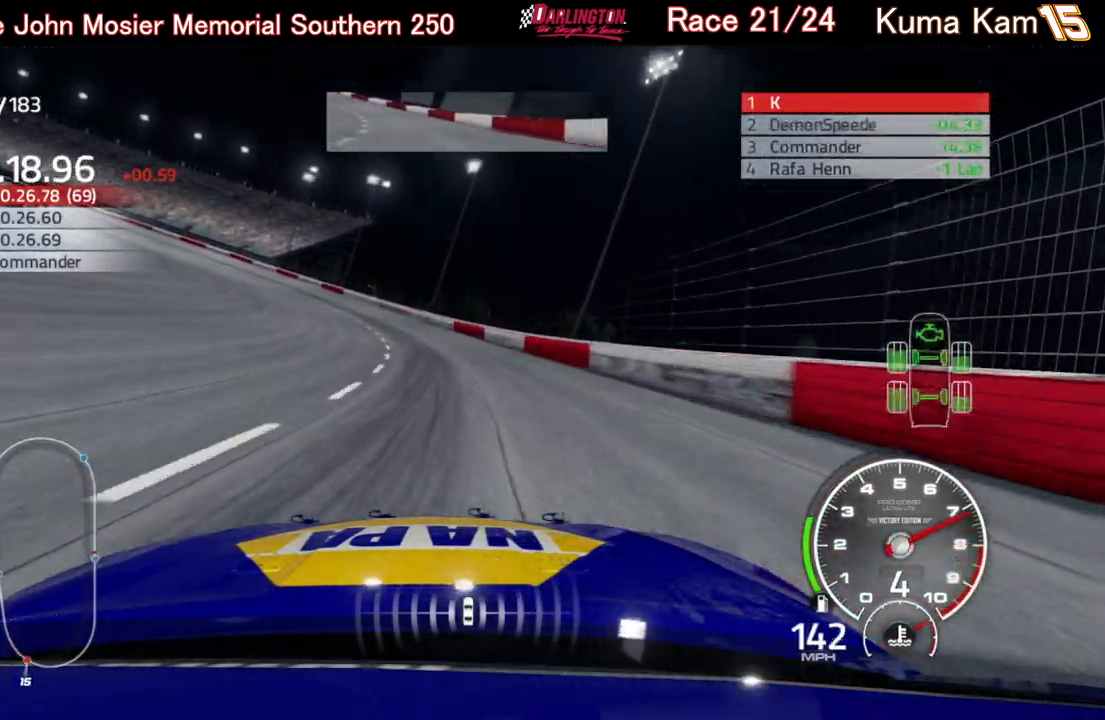
{"buttons": ["R2"], "left_stick": "left", "right_stick": "center", "events": [[483, "R2", "down"]]}
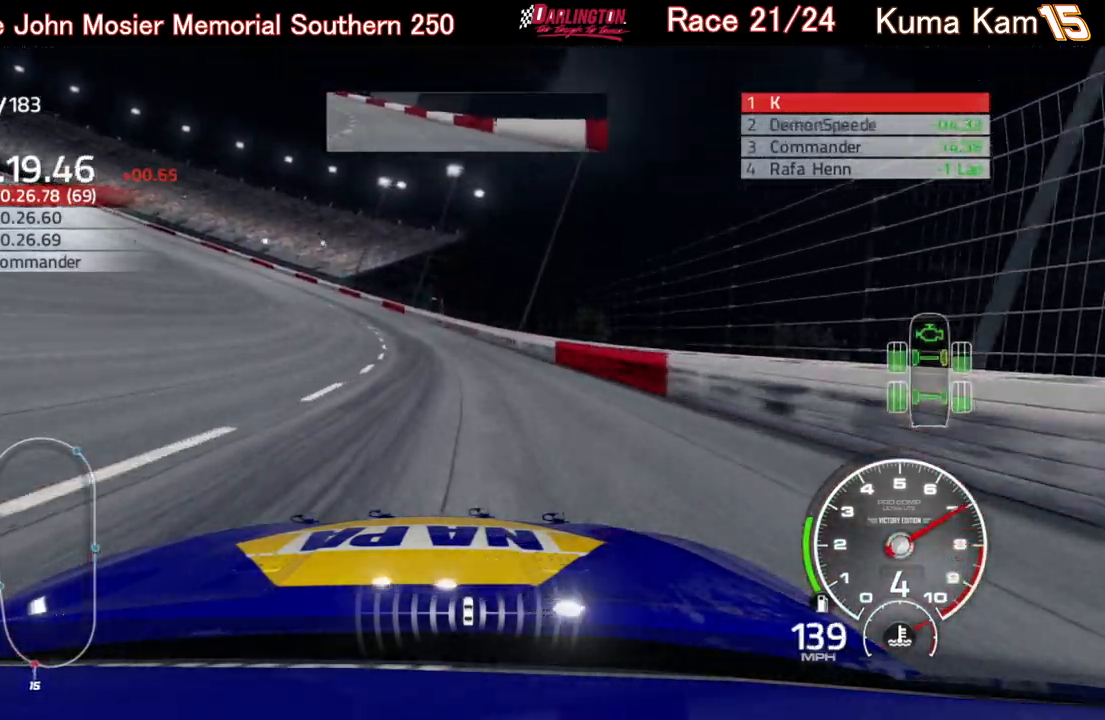
{"buttons": ["R2"], "left_stick": "left", "right_stick": "center", "events": []}
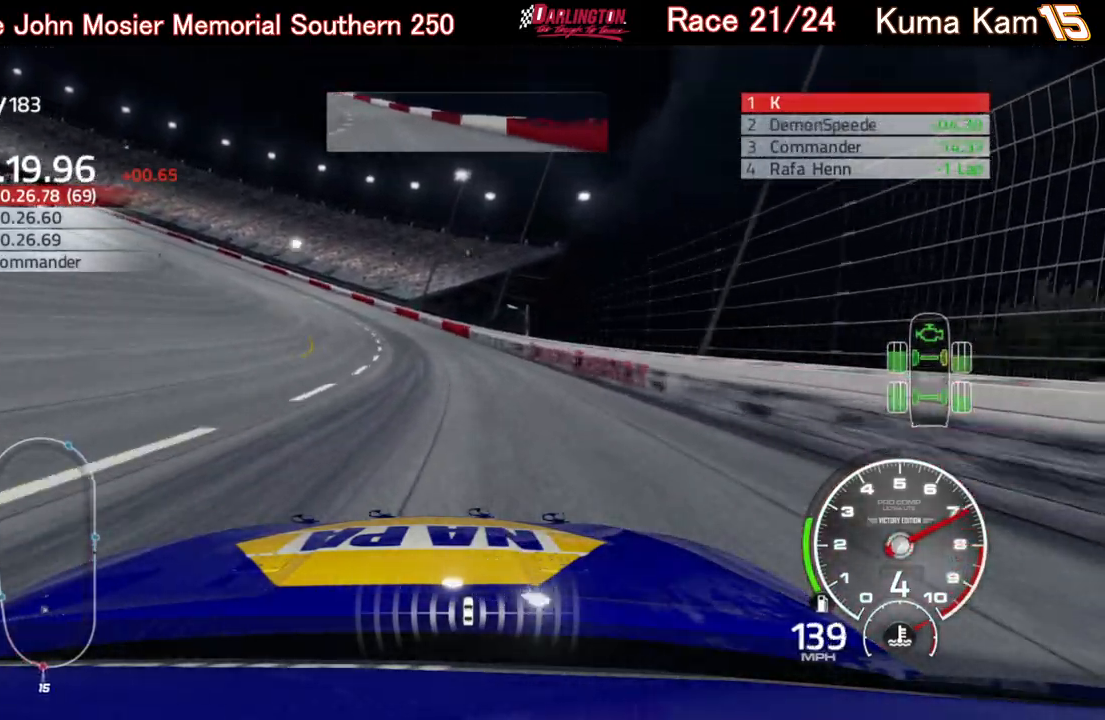
{"buttons": ["R2"], "left_stick": "left", "right_stick": "center", "events": []}
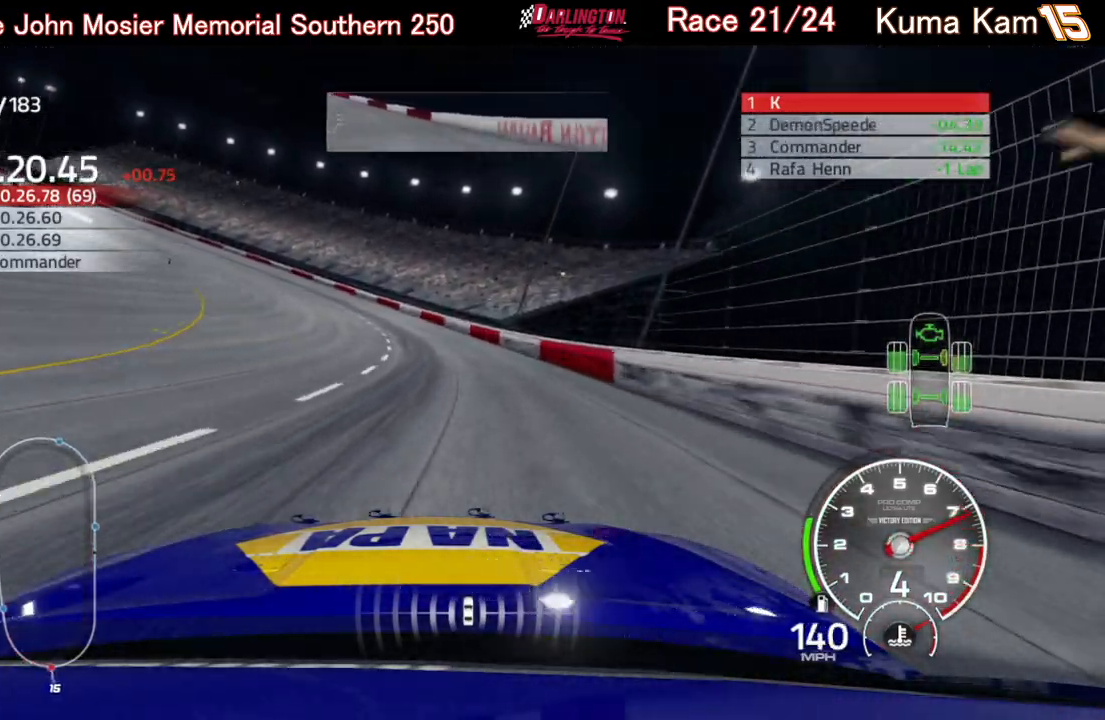
{"buttons": ["R2"], "left_stick": "left", "right_stick": "center", "events": []}
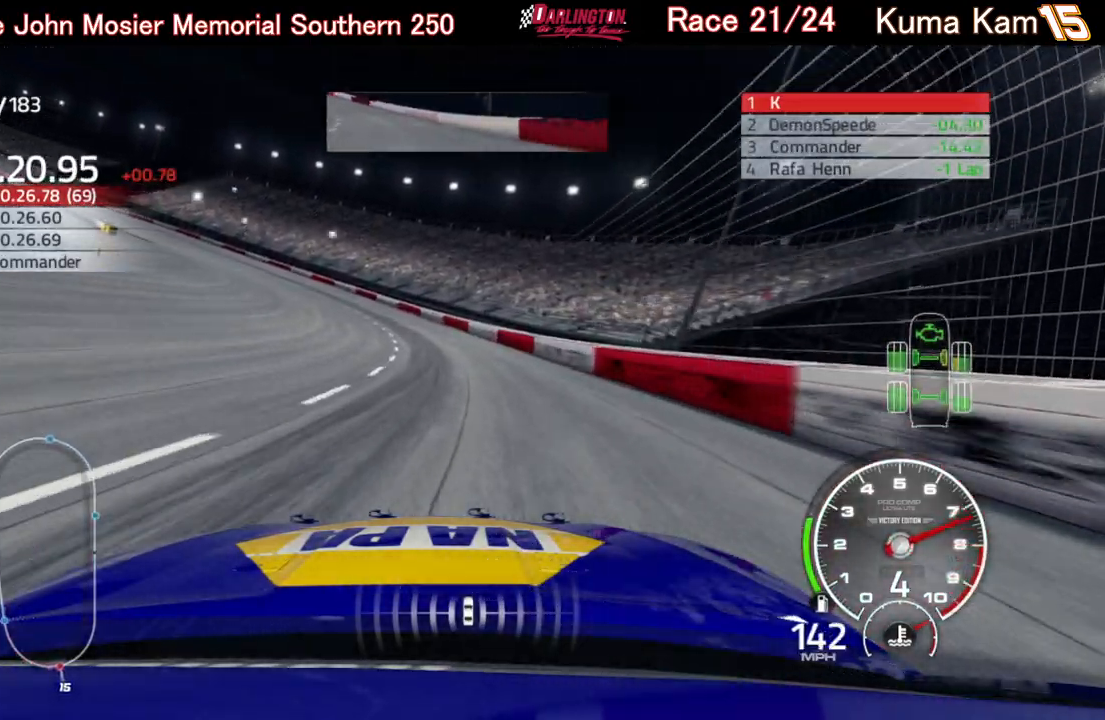
{"buttons": ["R2"], "left_stick": "left", "right_stick": "center", "events": []}
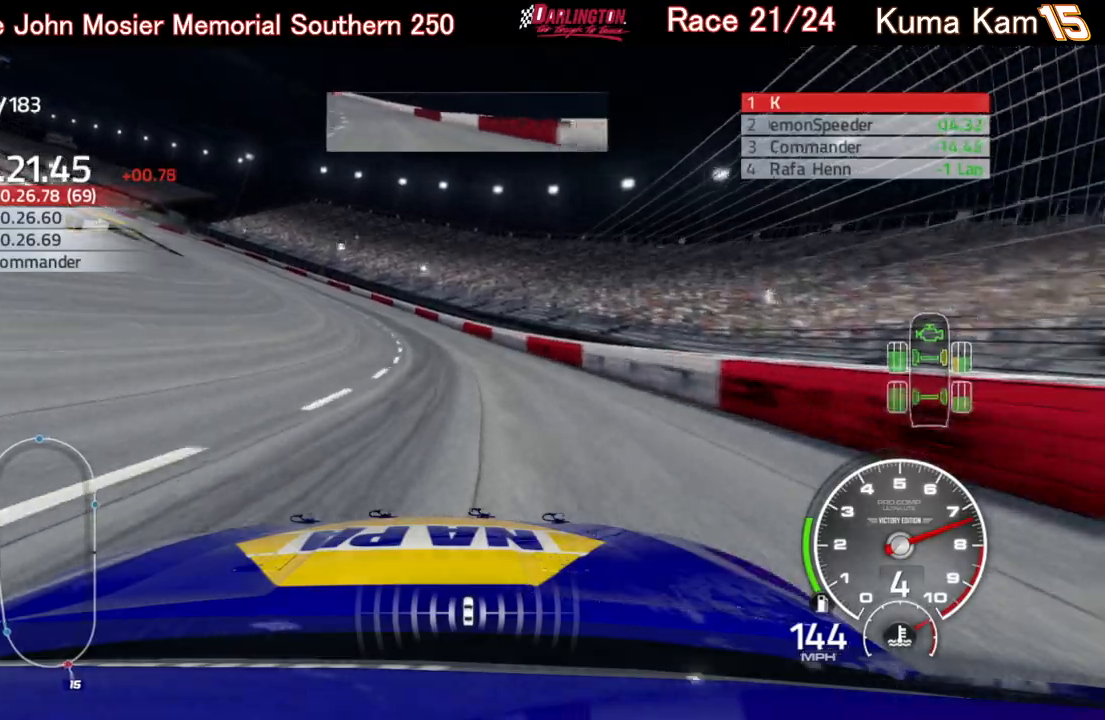
{"buttons": ["R2"], "left_stick": "left", "right_stick": "center", "events": []}
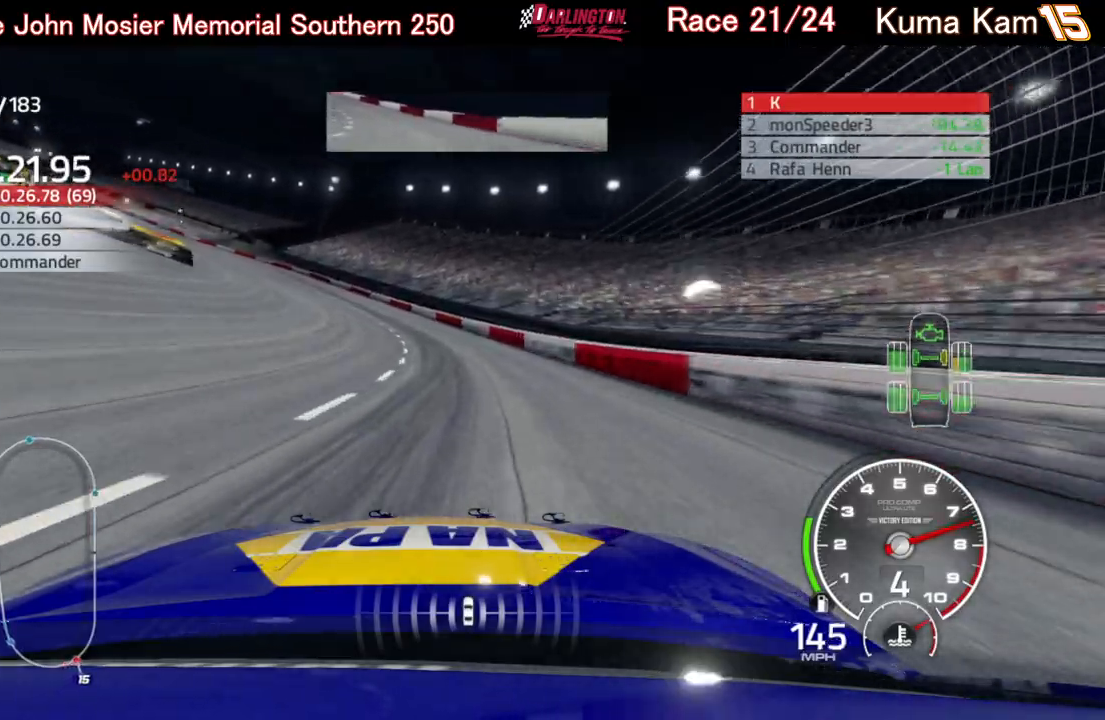
{"buttons": ["R2"], "left_stick": "left", "right_stick": "center", "events": []}
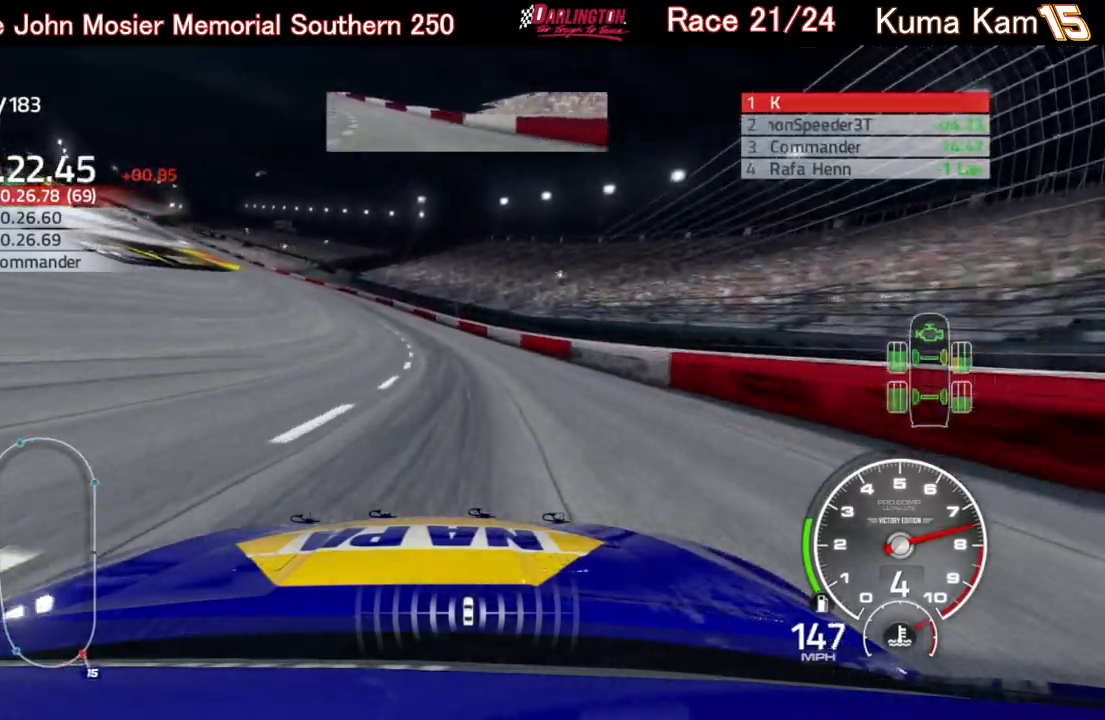
{"buttons": ["R2"], "left_stick": "left", "right_stick": "center", "events": []}
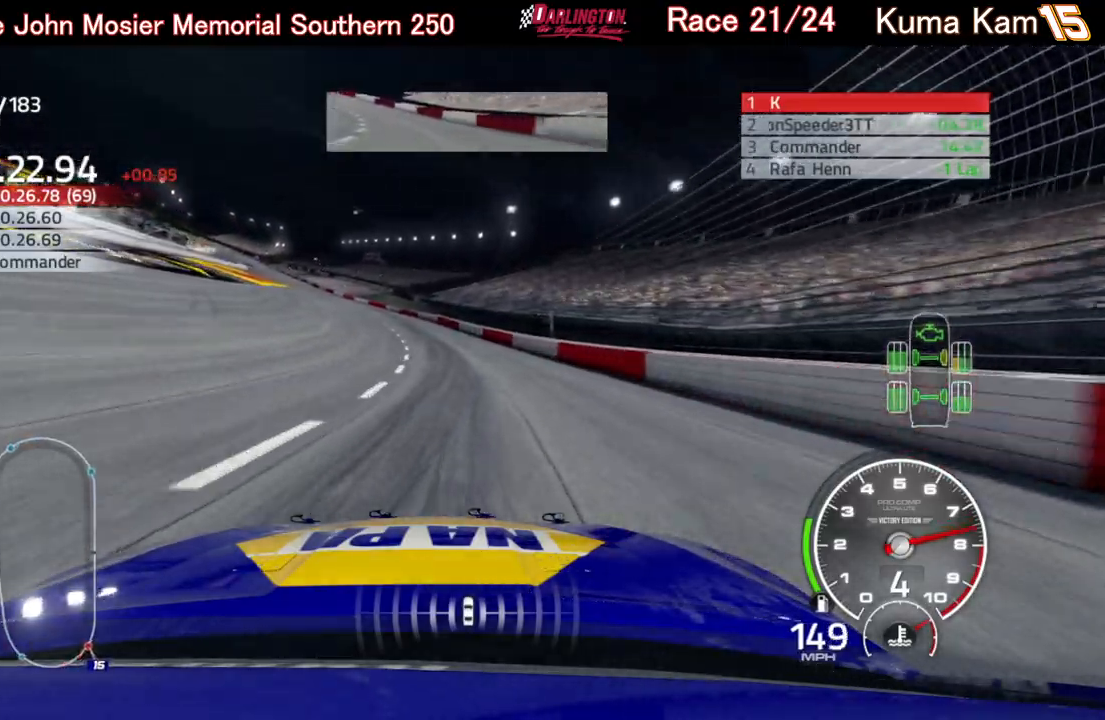
{"buttons": ["R2"], "left_stick": "left", "right_stick": "center", "events": [[367, "left_stick", "center"], [417, "left_stick", "left"]]}
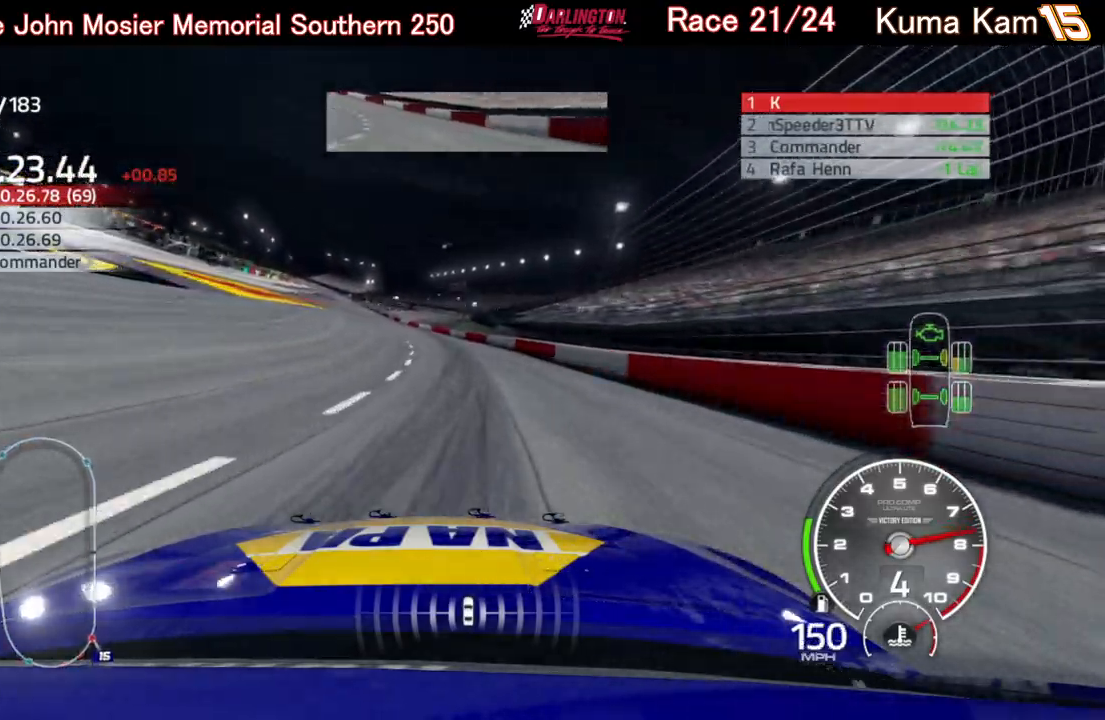
{"buttons": ["R2"], "left_stick": "center", "right_stick": "center", "events": [[100, "left_stick", "center"], [250, "left_stick", "left"], [417, "left_stick", "center"]]}
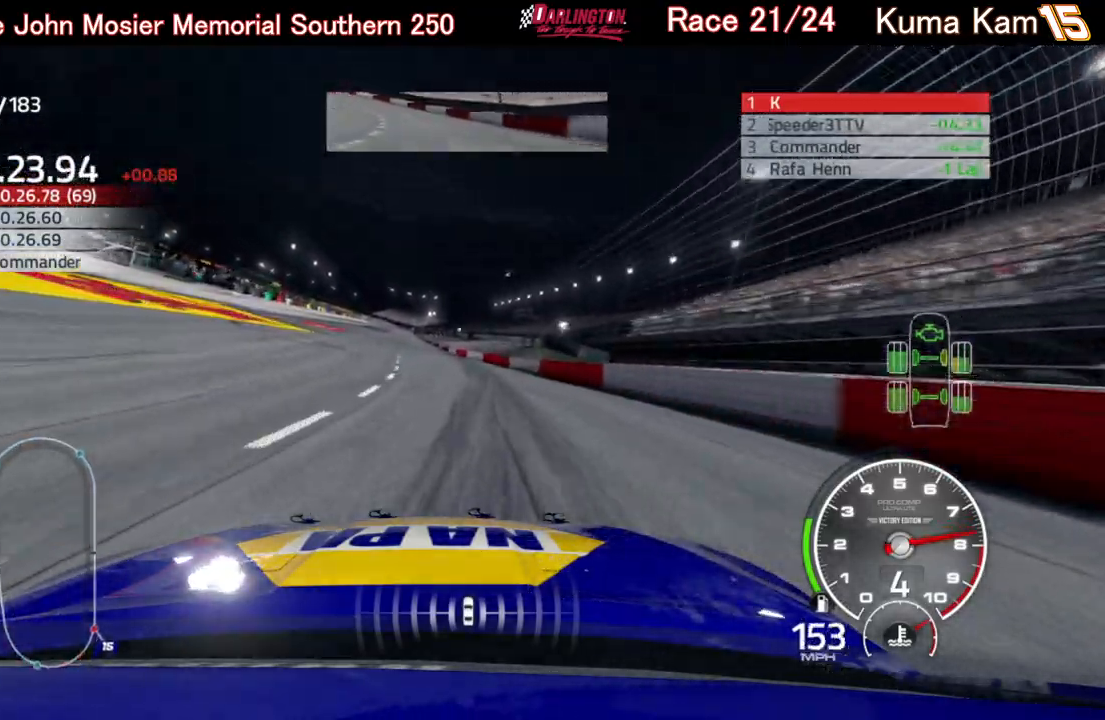
{"buttons": ["R2"], "left_stick": "center", "right_stick": "center", "events": [[117, "left_stick", "left"], [283, "left_stick", "center"]]}
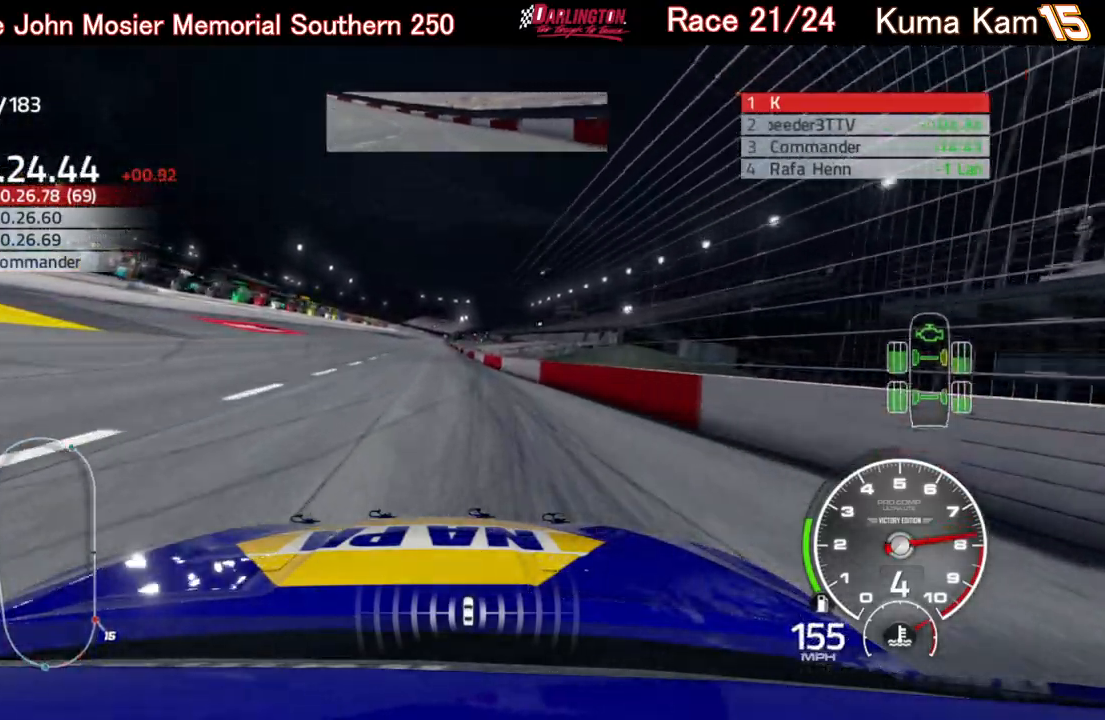
{"buttons": ["R2"], "left_stick": "center", "right_stick": "center", "events": [[150, "left_stick", "left"], [333, "left_stick", "center"]]}
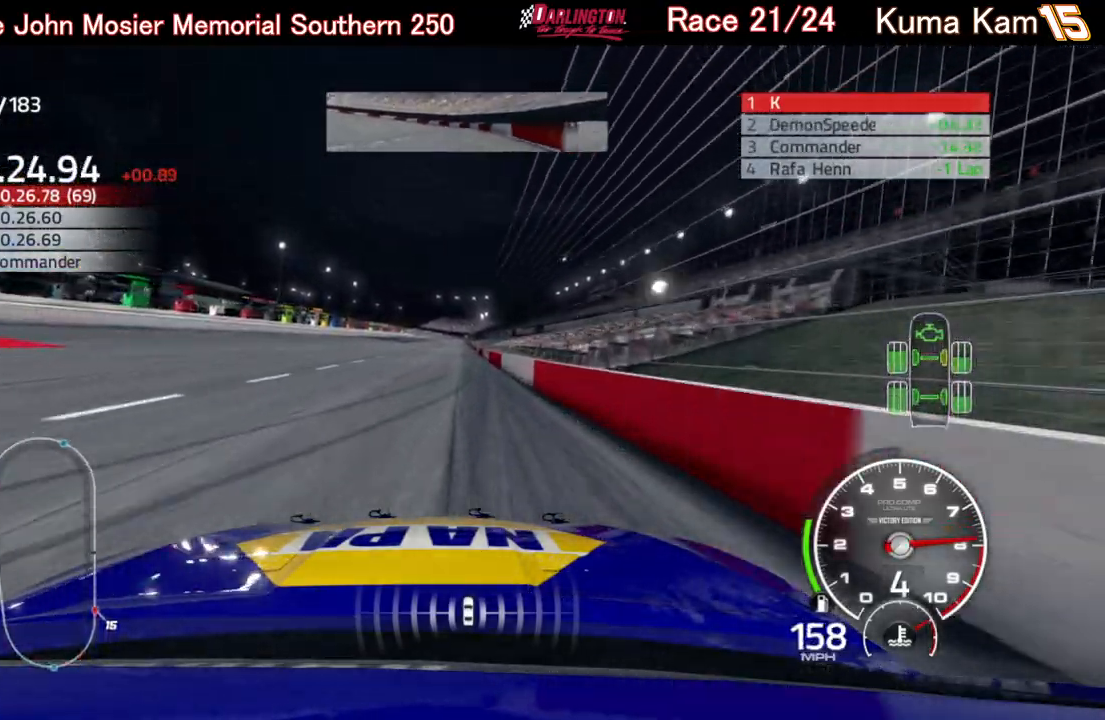
{"buttons": ["R2"], "left_stick": "center", "right_stick": "center", "events": [[350, "left_stick", "right"], [467, "left_stick", "center"]]}
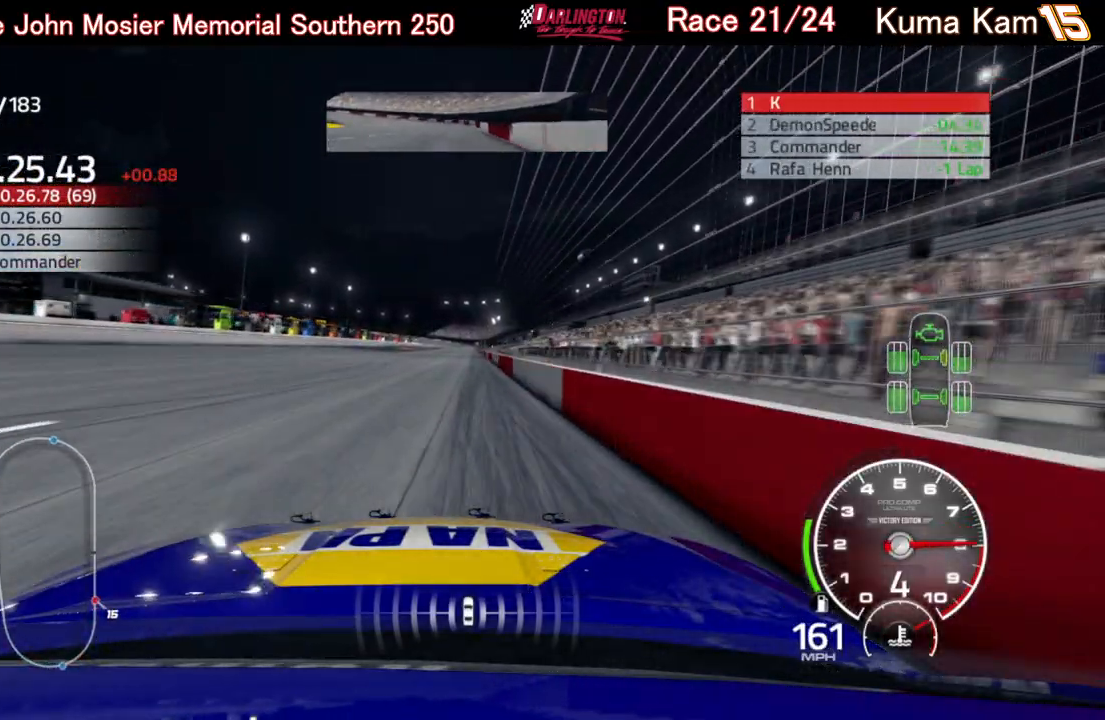
{"buttons": ["R2"], "left_stick": "center", "right_stick": "center", "events": [[317, "left_stick", "right"], [417, "left_stick", "center"]]}
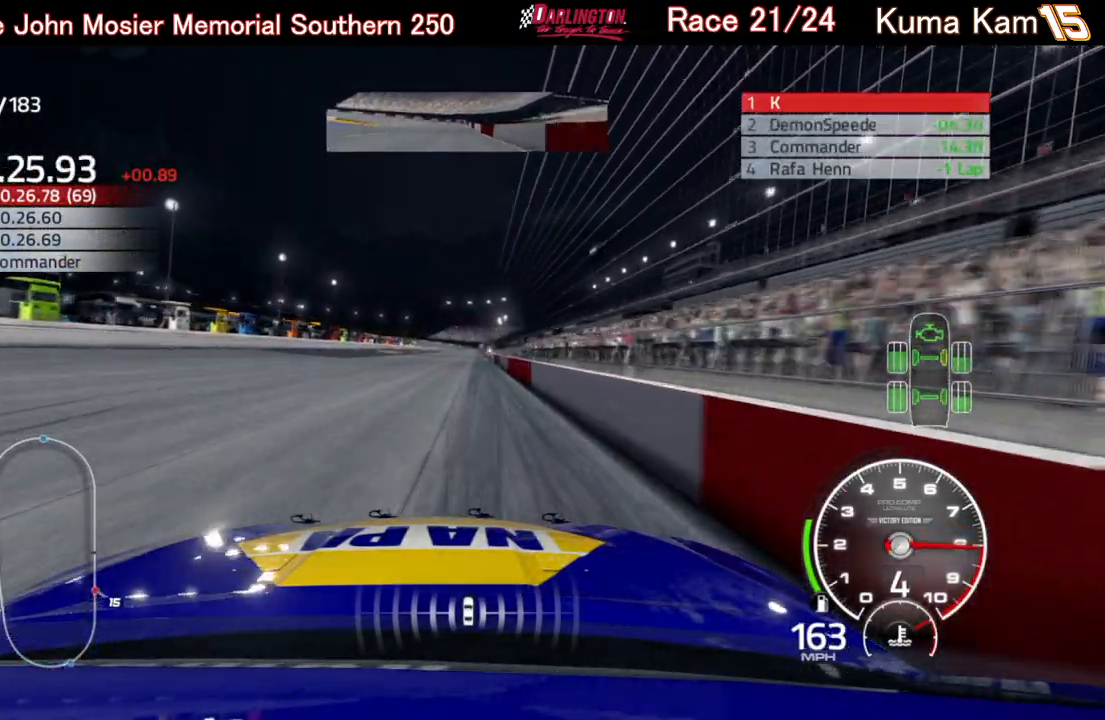
{"buttons": ["R2"], "left_stick": "right", "right_stick": "center", "events": [[117, "left_stick", "up-right"], [250, "left_stick", "center"], [450, "left_stick", "right"]]}
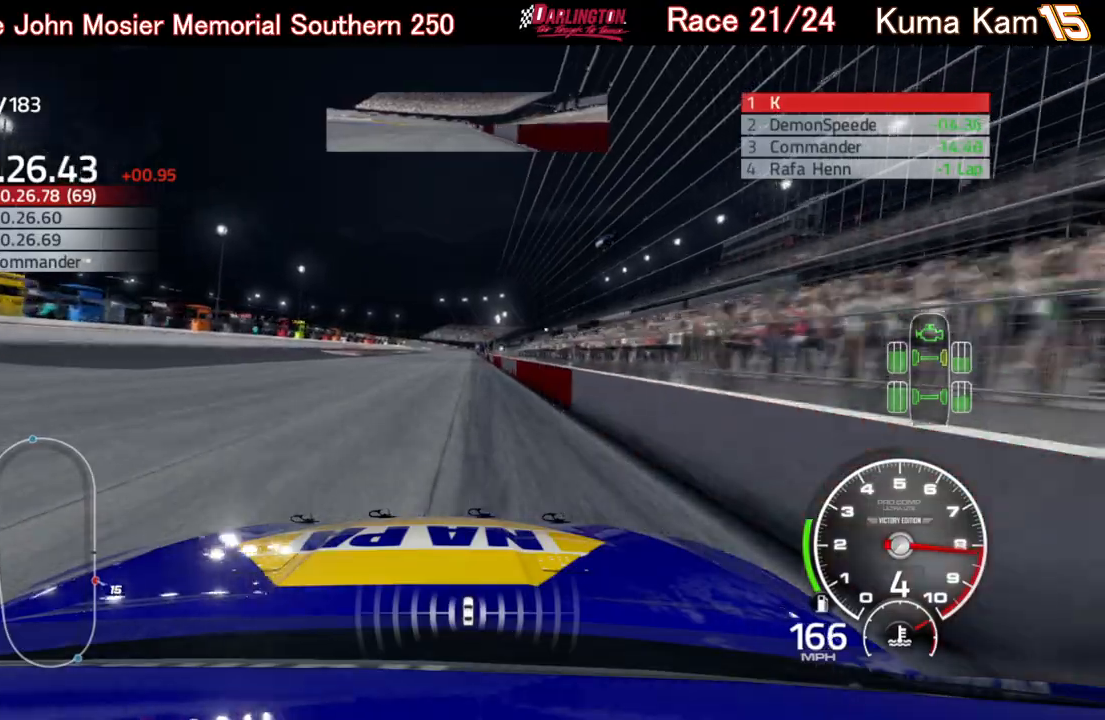
{"buttons": ["R2"], "left_stick": "center", "right_stick": "center", "events": [[50, "left_stick", "center"], [250, "left_stick", "right"], [400, "left_stick", "center"]]}
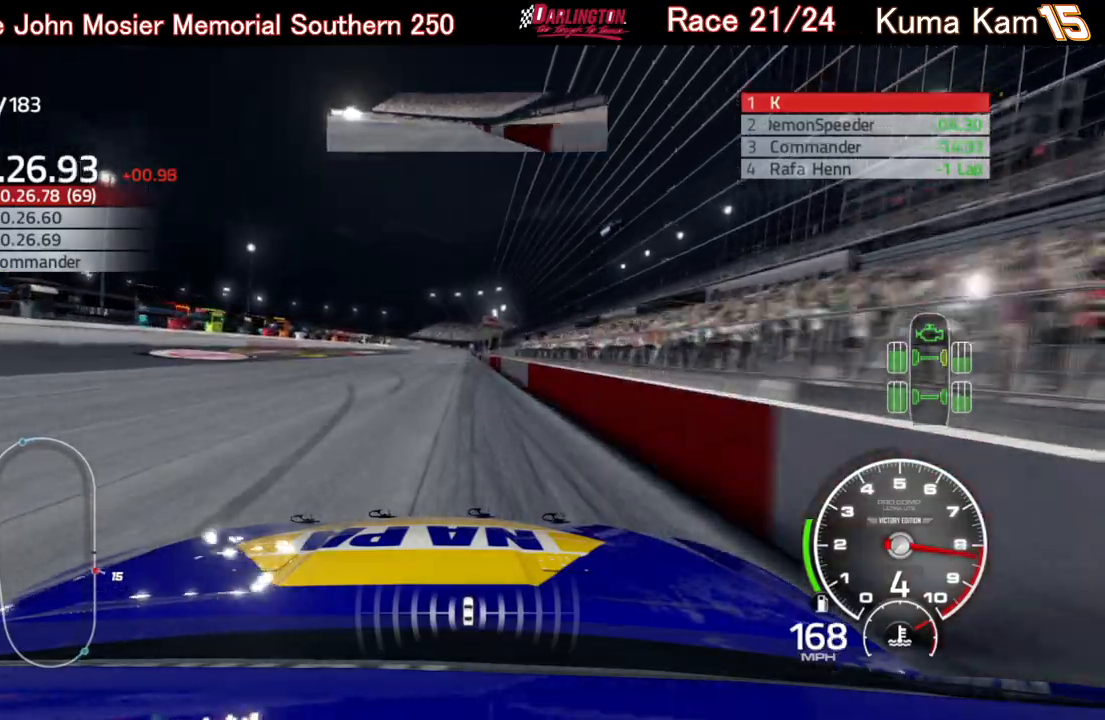
{"buttons": ["R2"], "left_stick": "center", "right_stick": "center", "events": [[50, "left_stick", "right"], [150, "left_stick", "center"]]}
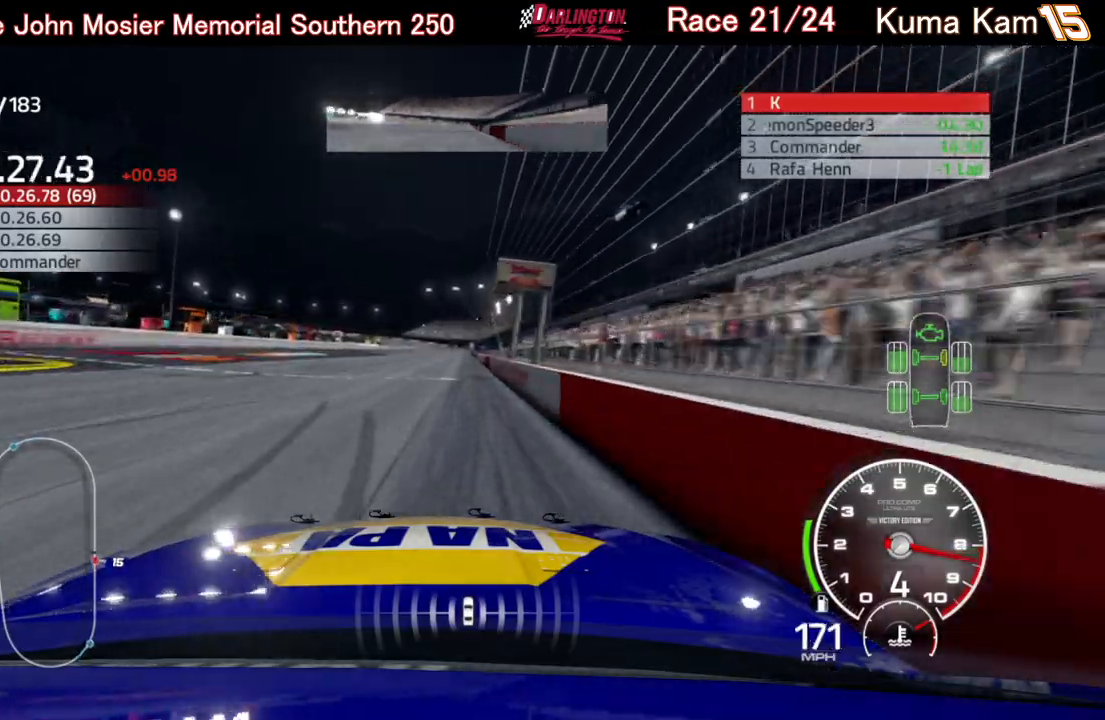
{"buttons": ["R2"], "left_stick": "center", "right_stick": "center", "events": [[283, "left_stick", "up-right"], [417, "left_stick", "center"]]}
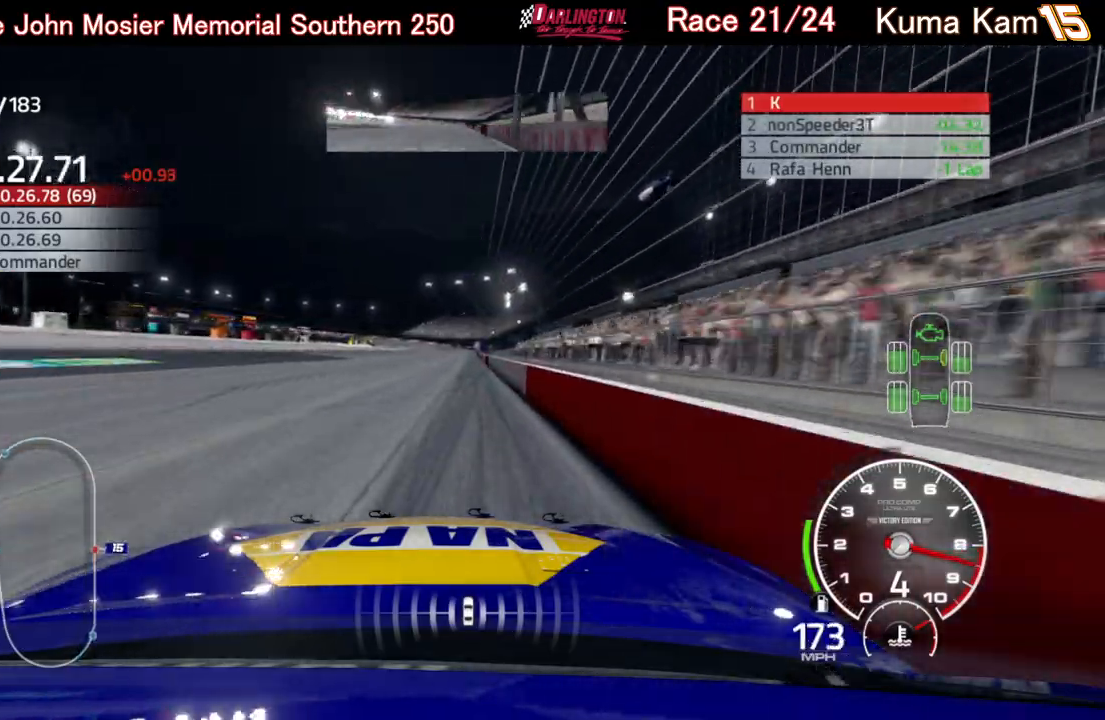
{"buttons": ["R2"], "left_stick": "center", "right_stick": "center", "events": [[250, "left_stick", "up-right"], [350, "left_stick", "center"]]}
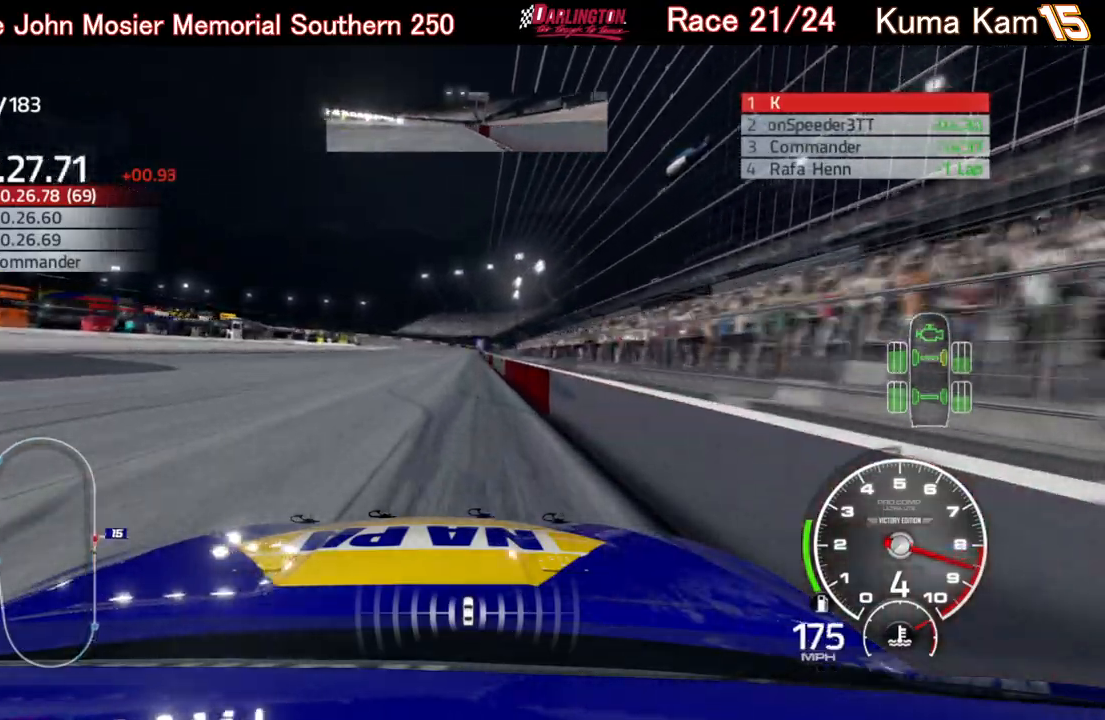
{"buttons": ["R2"], "left_stick": "up-right", "right_stick": "center", "events": [[50, "left_stick", "up-right"], [167, "left_stick", "center"], [433, "left_stick", "up-right"]]}
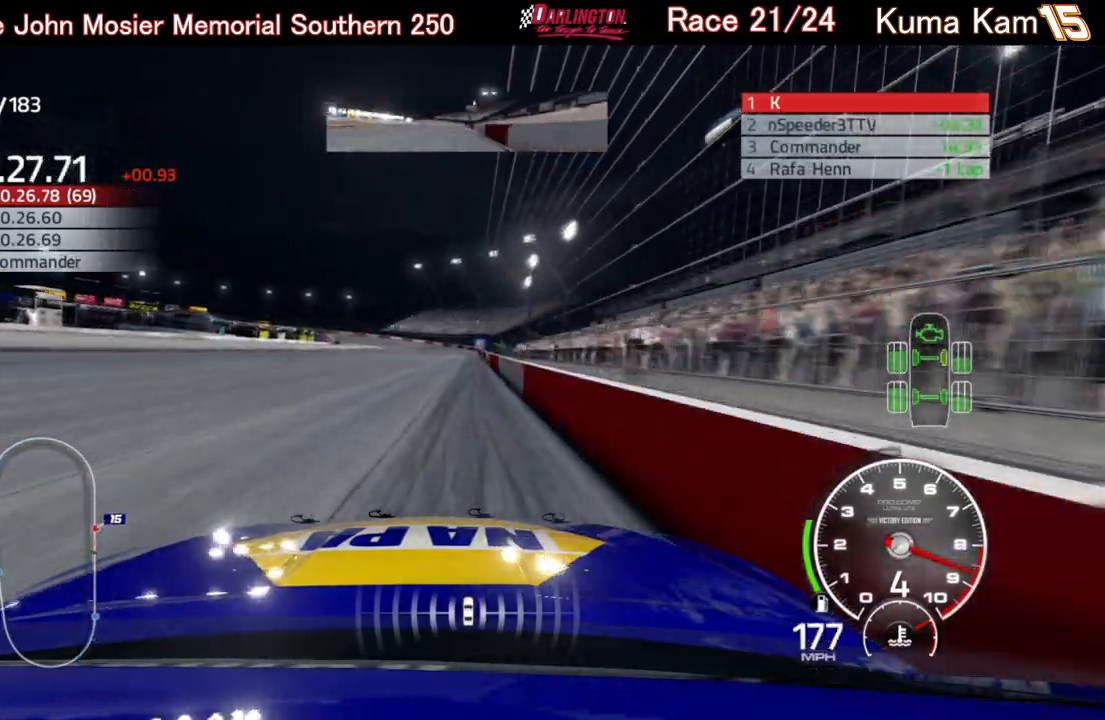
{"buttons": ["R2"], "left_stick": "center", "right_stick": "center", "events": [[67, "left_stick", "center"], [233, "left_stick", "up-right"], [367, "left_stick", "center"]]}
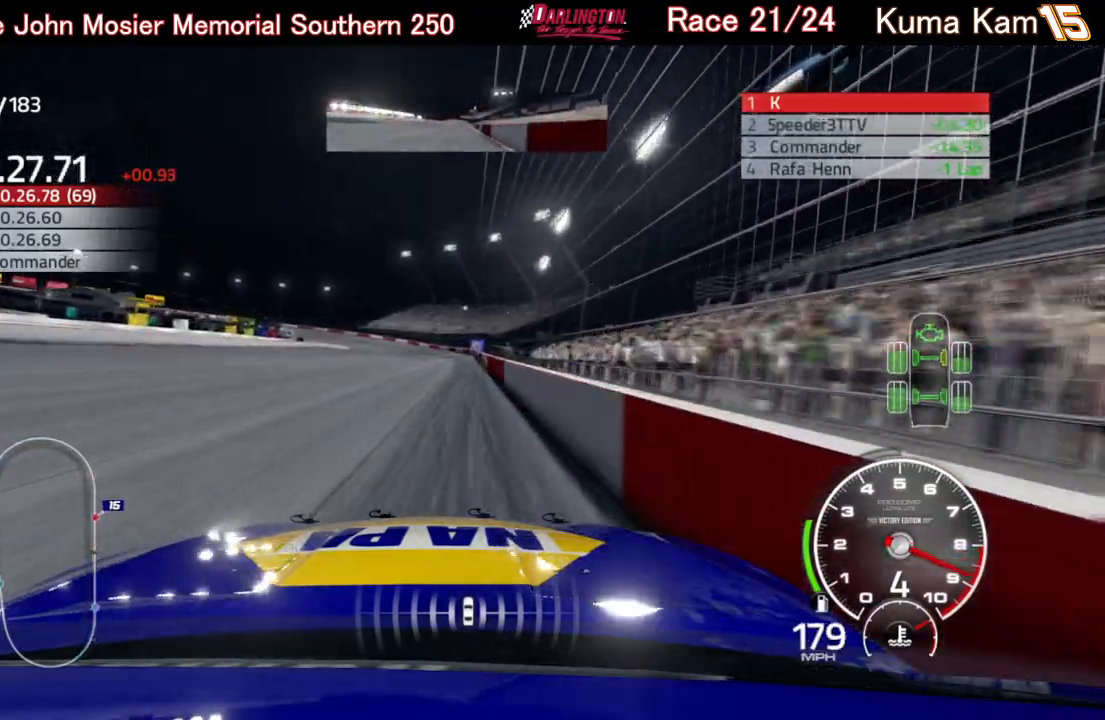
{"buttons": ["R2"], "left_stick": "center", "right_stick": "center", "events": [[133, "left_stick", "right"], [217, "left_stick", "center"]]}
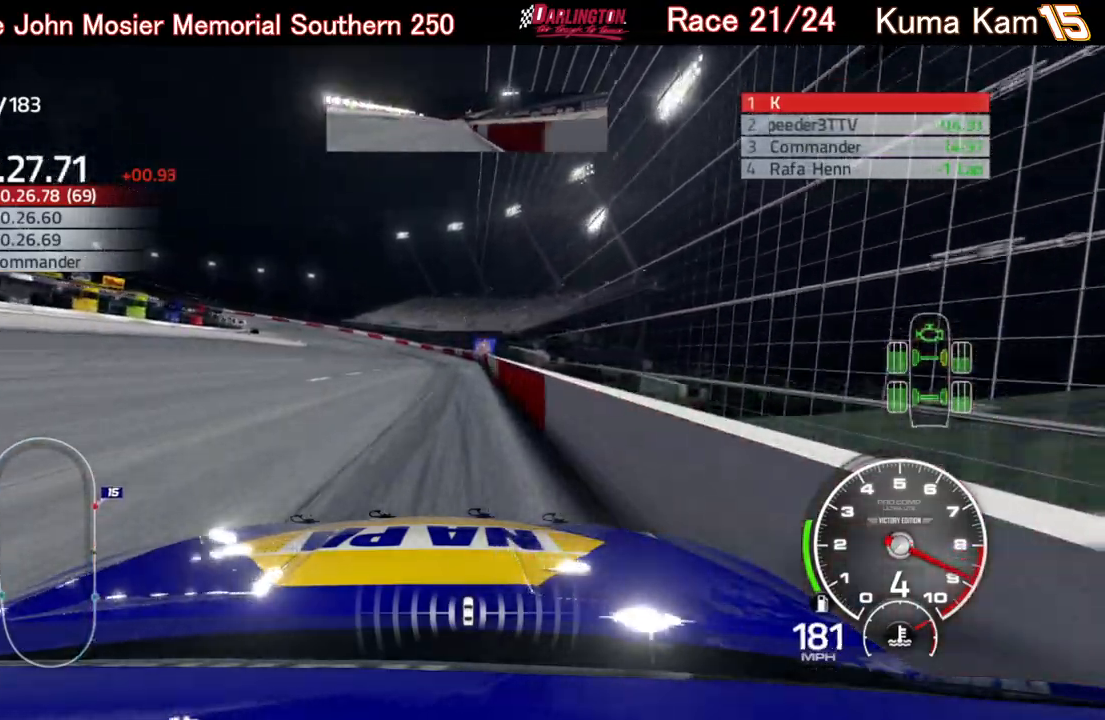
{"buttons": ["R2"], "left_stick": "left", "right_stick": "center", "events": [[50, "left_stick", "left"]]}
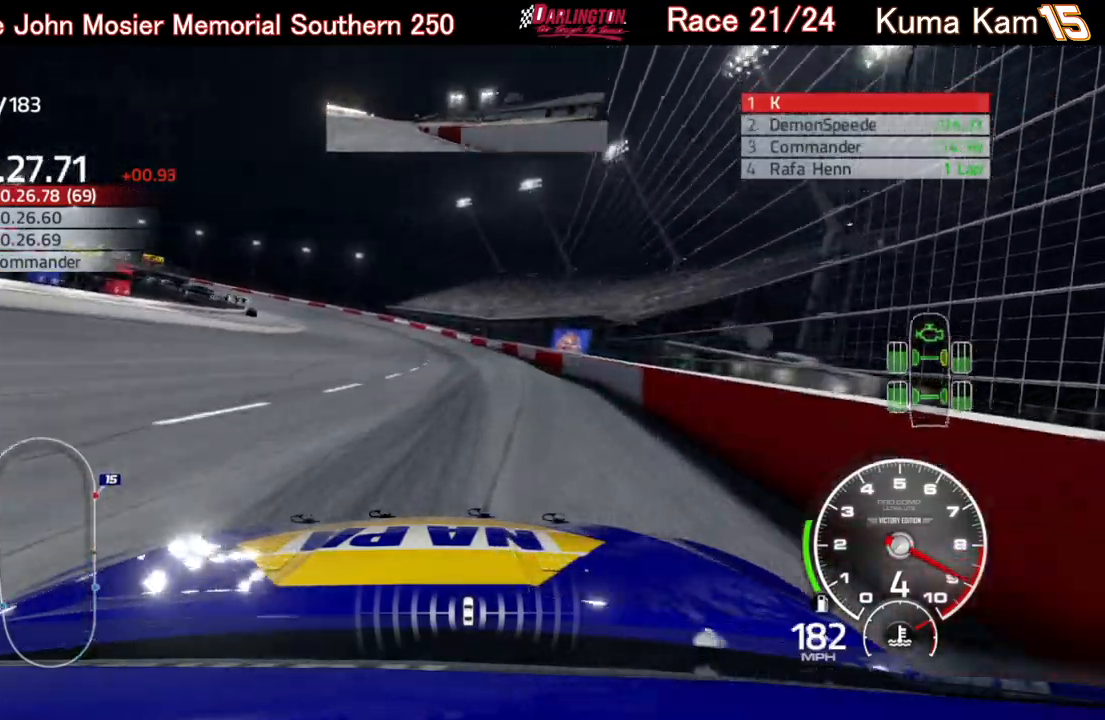
{"buttons": [], "left_stick": "left", "right_stick": "center", "events": [[483, "R2", "up"]]}
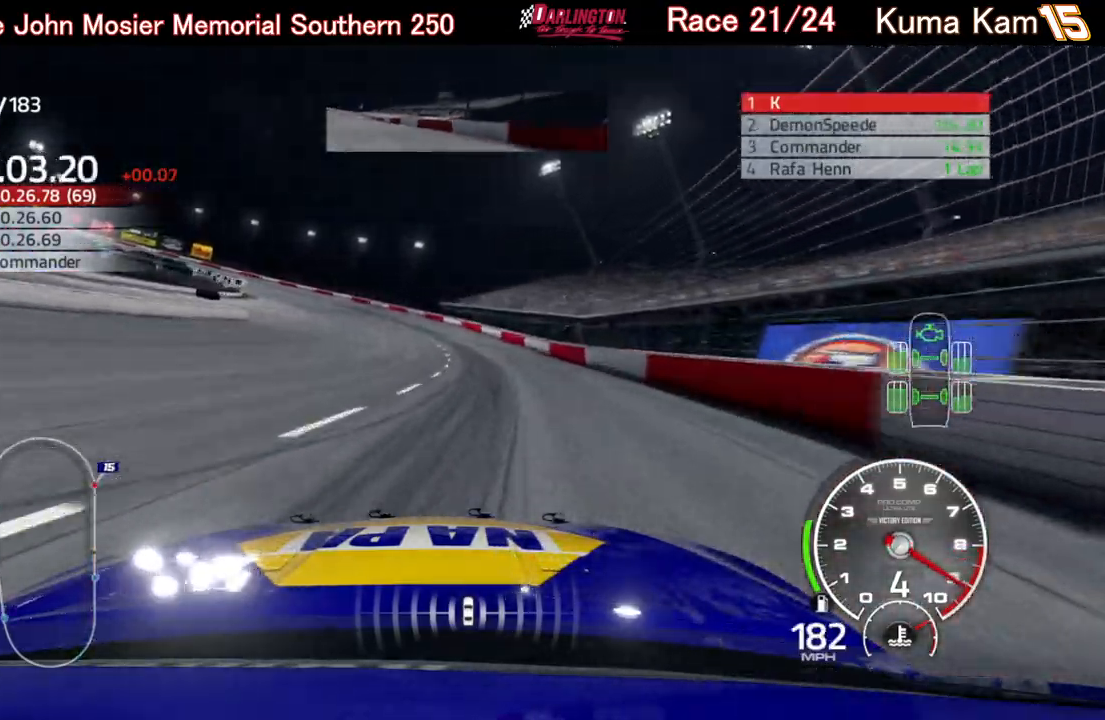
{"buttons": ["L2"], "left_stick": "left", "right_stick": "center", "events": [[233, "L2", "down"]]}
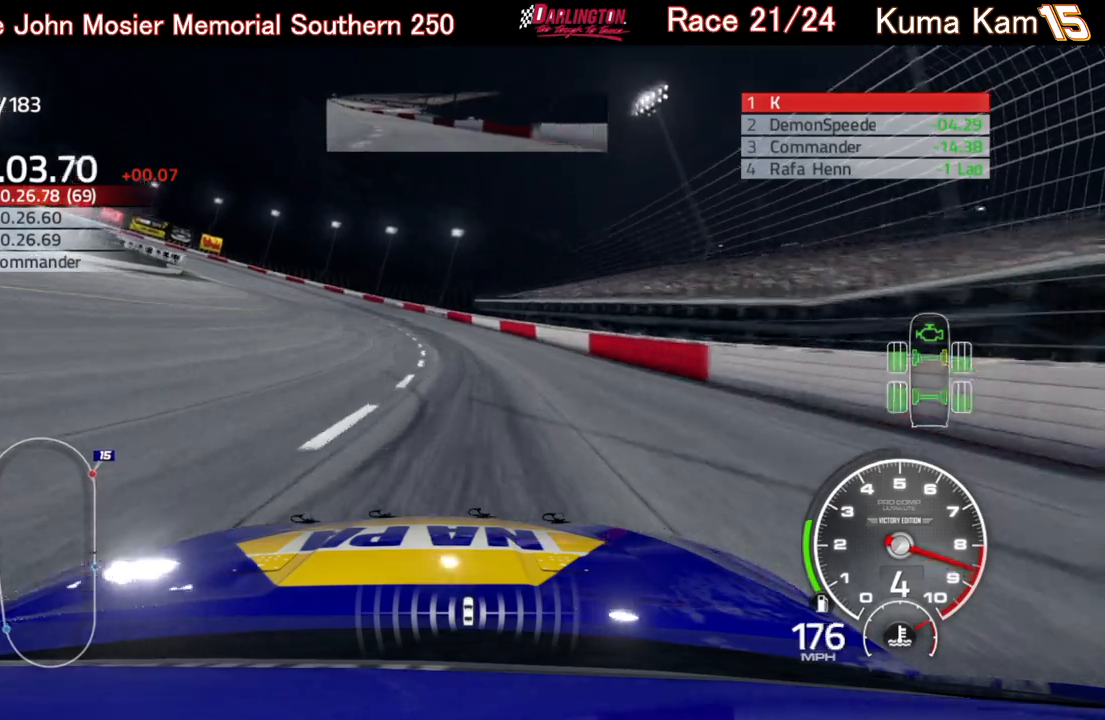
{"buttons": [], "left_stick": "left", "right_stick": "center", "events": [[150, "L2", "up"]]}